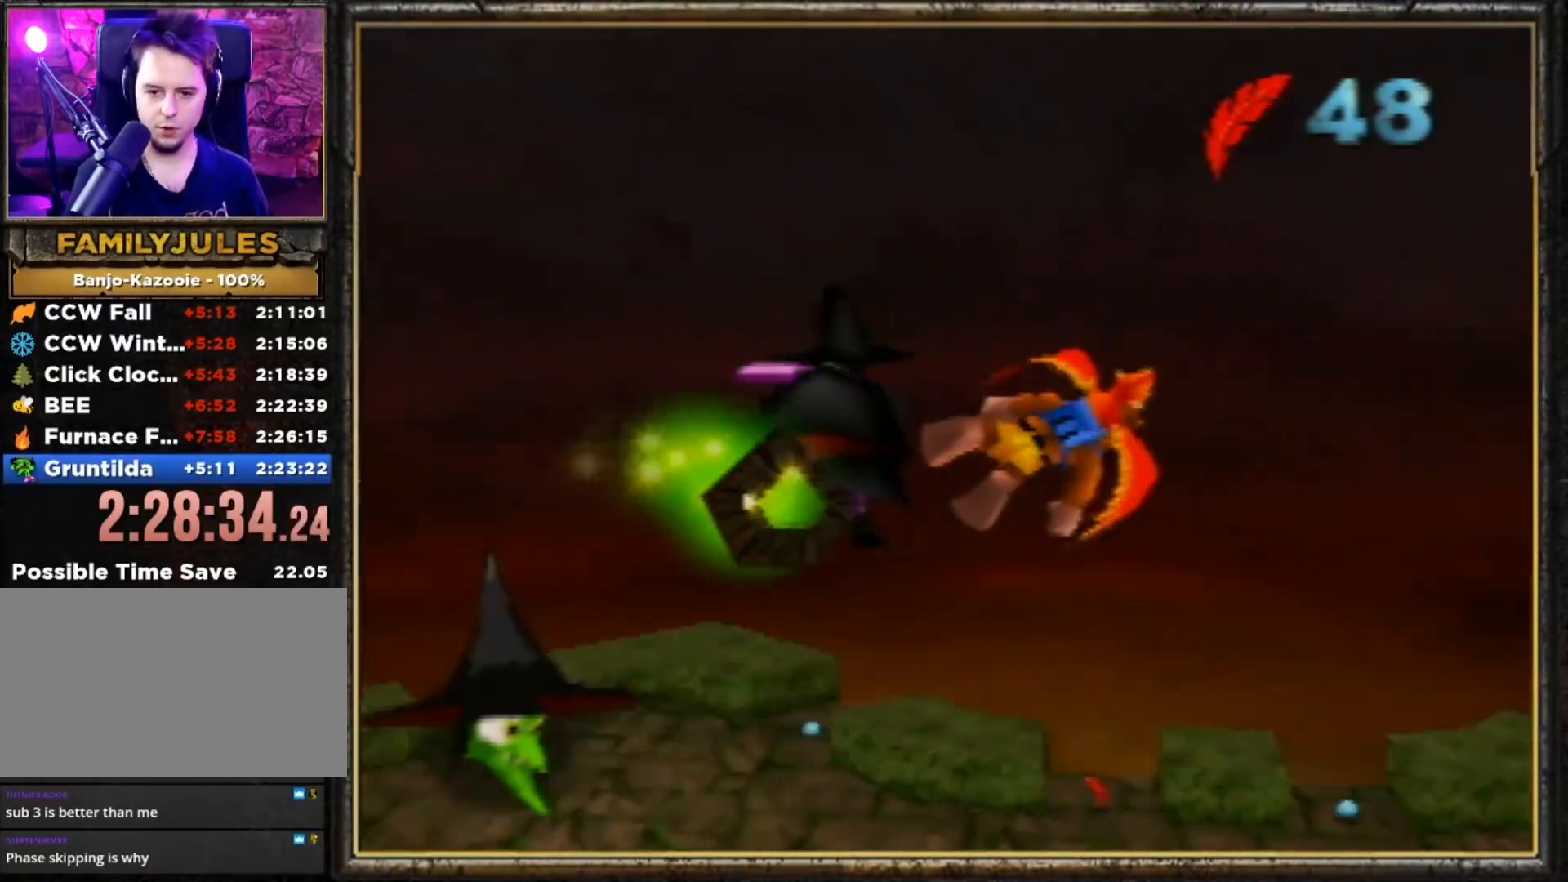
Gameplay with a controller (Nintendo layout); each line is a JSON object with the inputs held at the frame after it. "events" lists button and stick changes between this image and that frame as [ms after this image, input, new state], when the widget could be followed in between. Not read: L3 R3.
{"buttons": ["R1"], "left_stick": "center", "events": [[83, "left_stick", "center"]]}
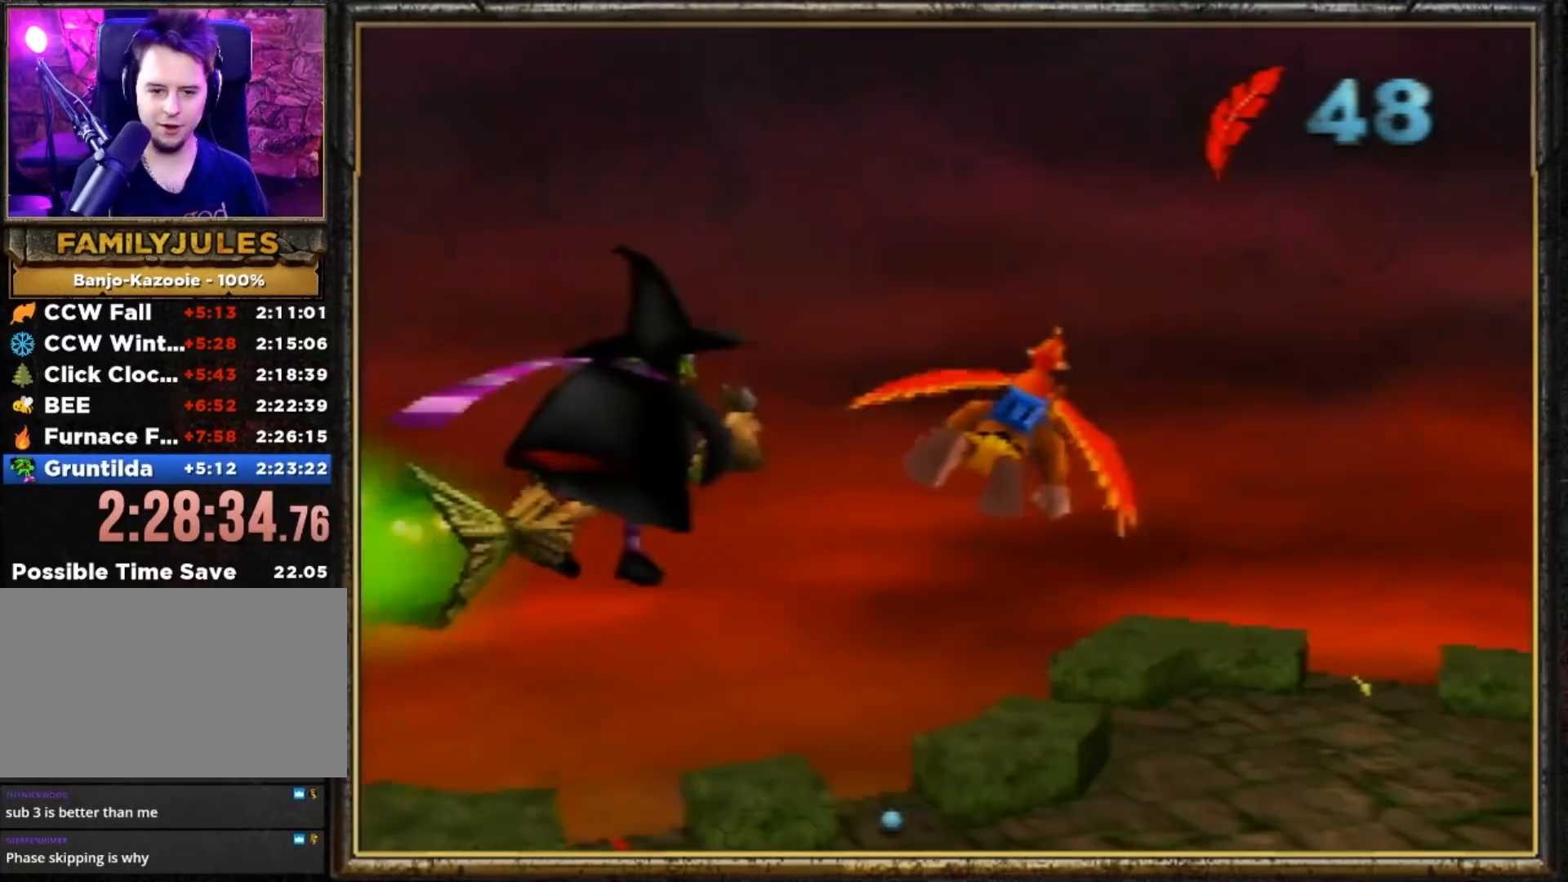
{"buttons": ["B", "R1"], "left_stick": "up-right", "events": [[17, "B", "down"], [317, "left_stick", "up-right"]]}
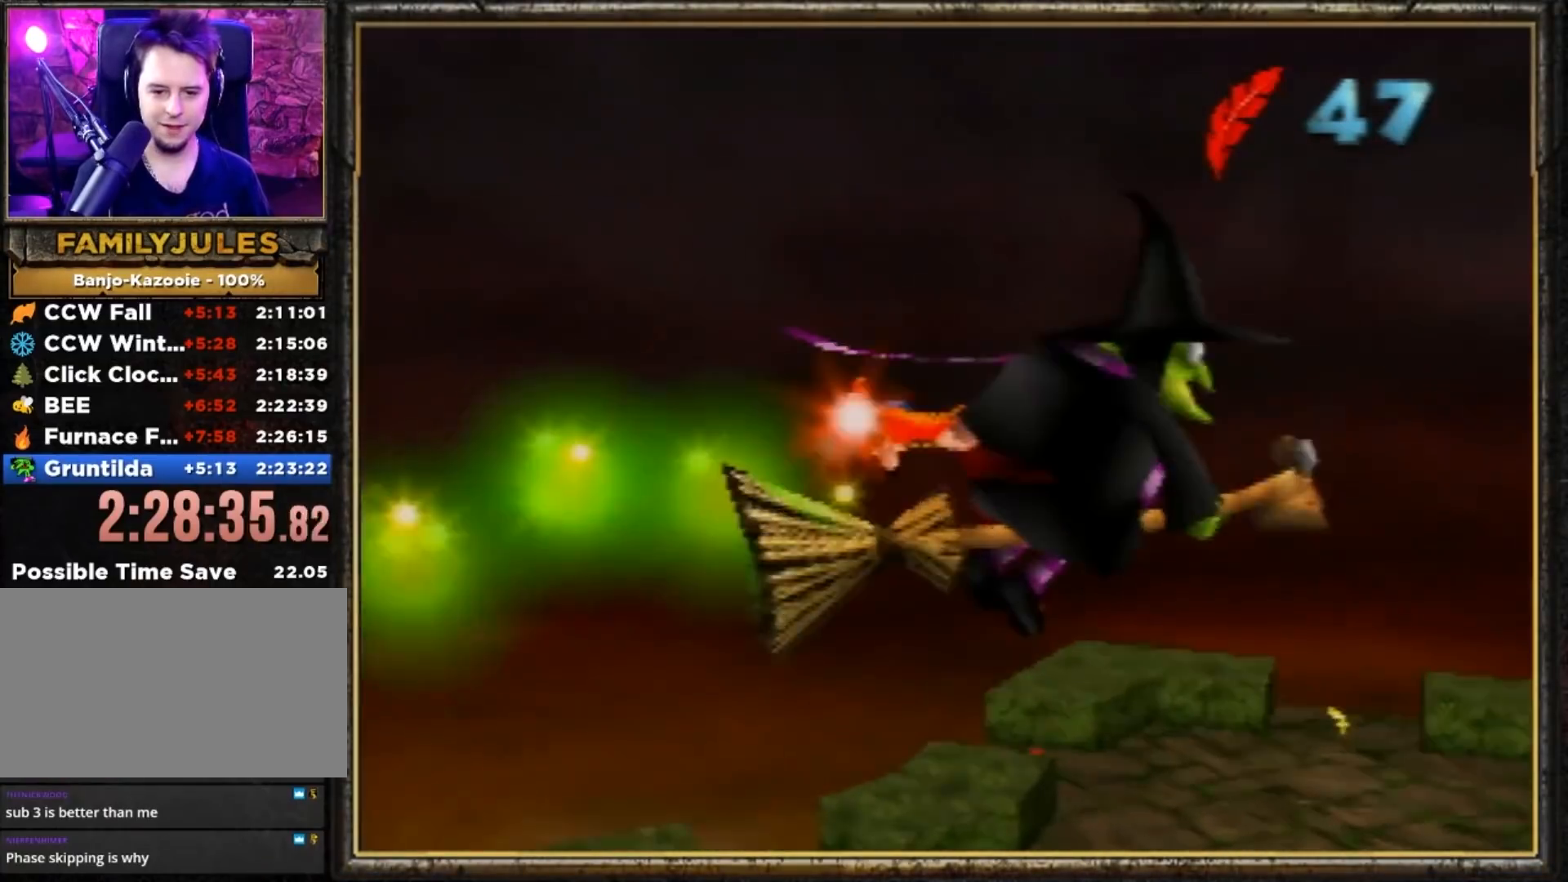
{"buttons": ["R1"], "left_stick": "up-left", "events": [[183, "left_stick", "up-left"], [217, "B", "up"]]}
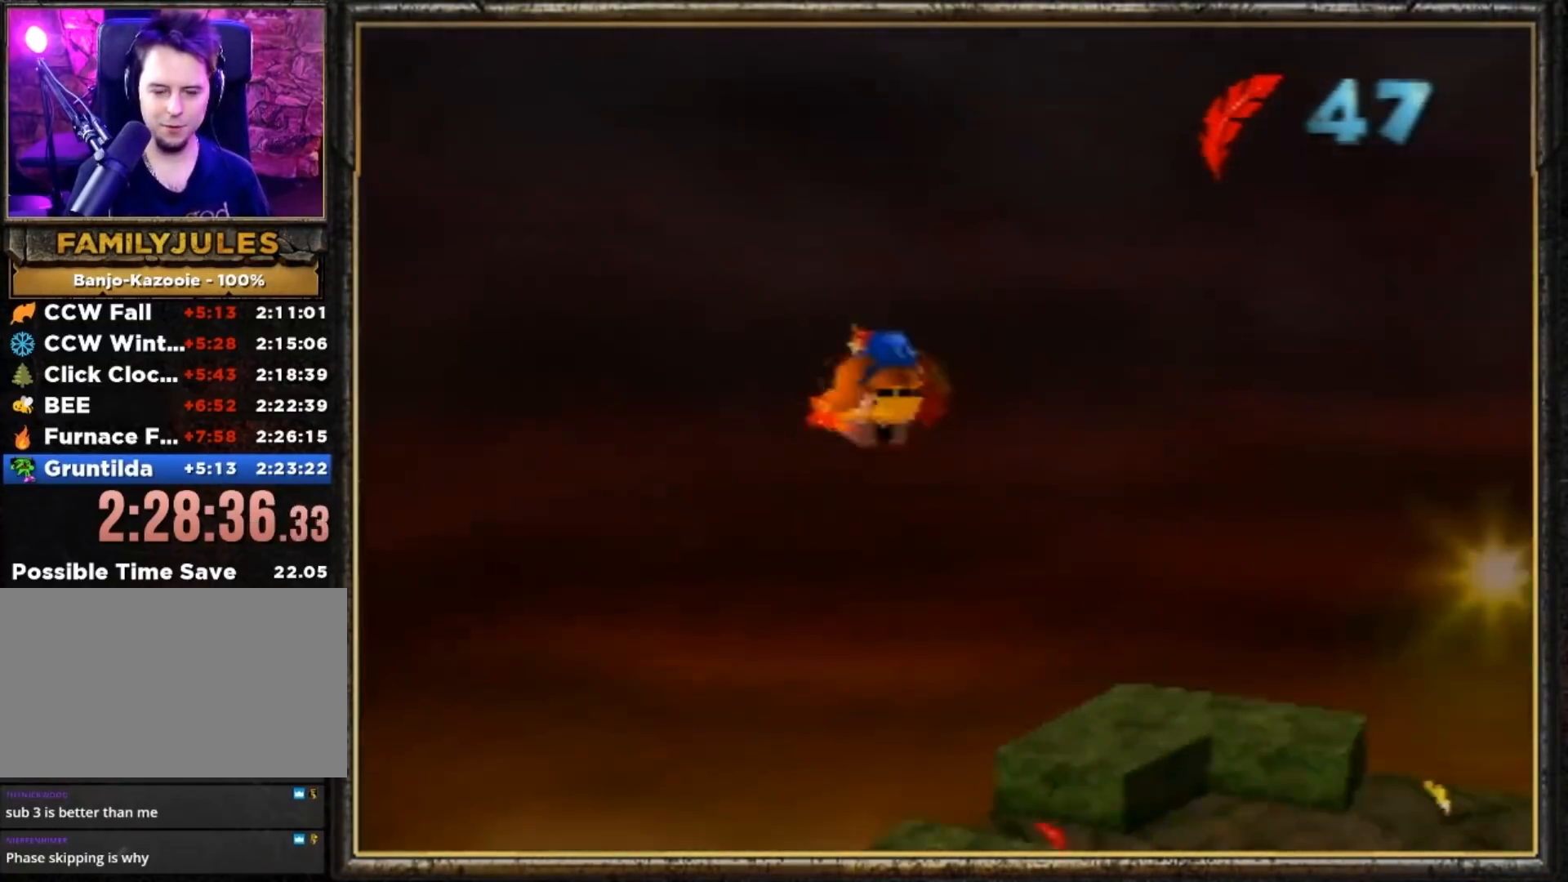
{"buttons": ["R1"], "left_stick": "left", "events": [[84, "left_stick", "left"]]}
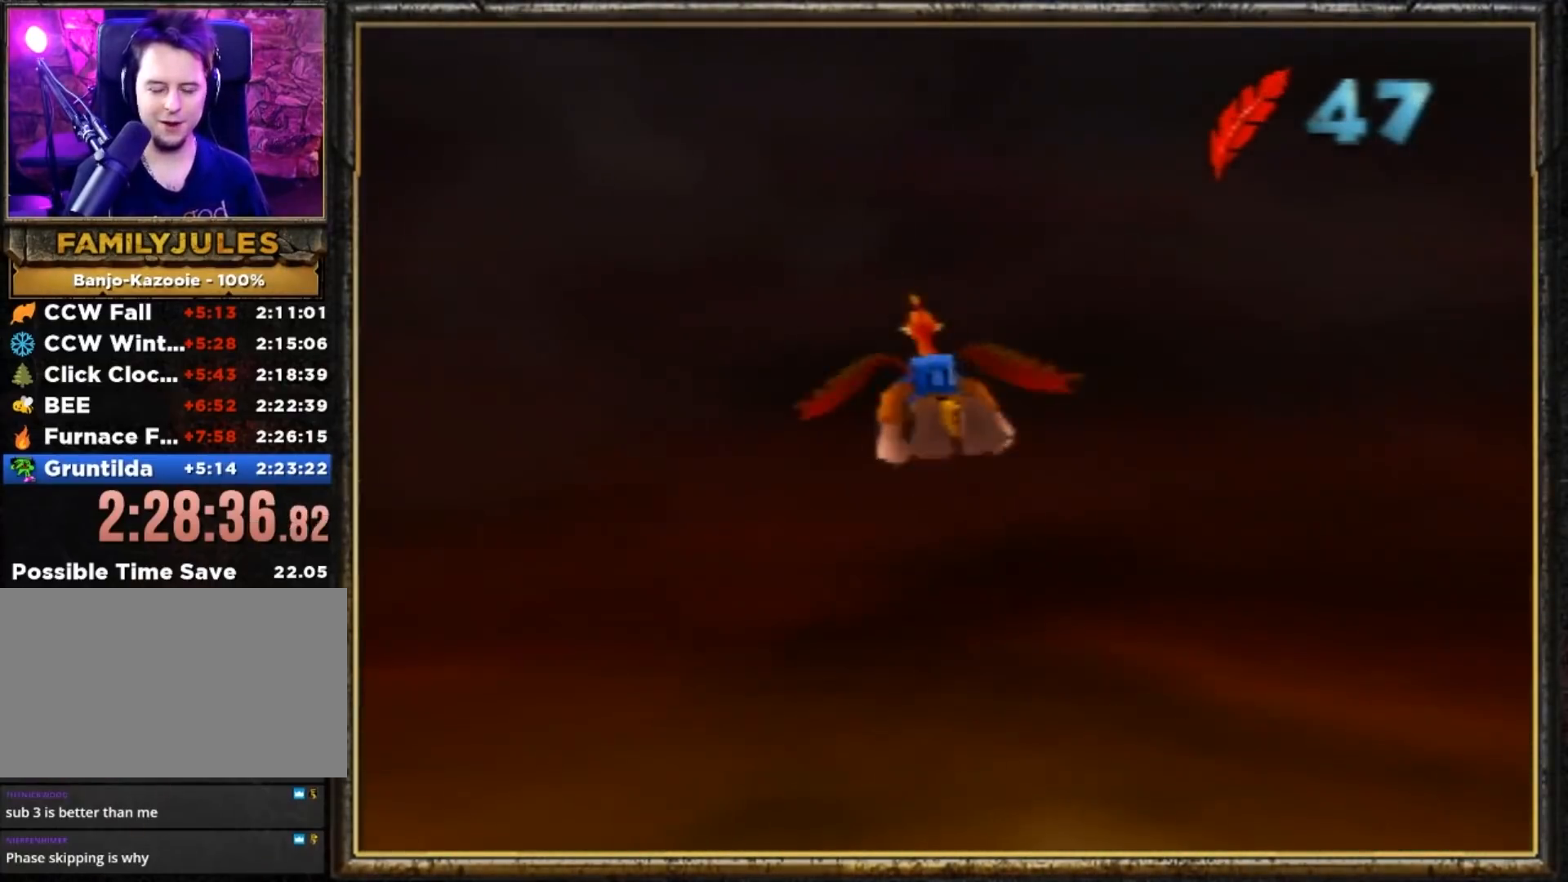
{"buttons": ["R1"], "left_stick": "left", "events": []}